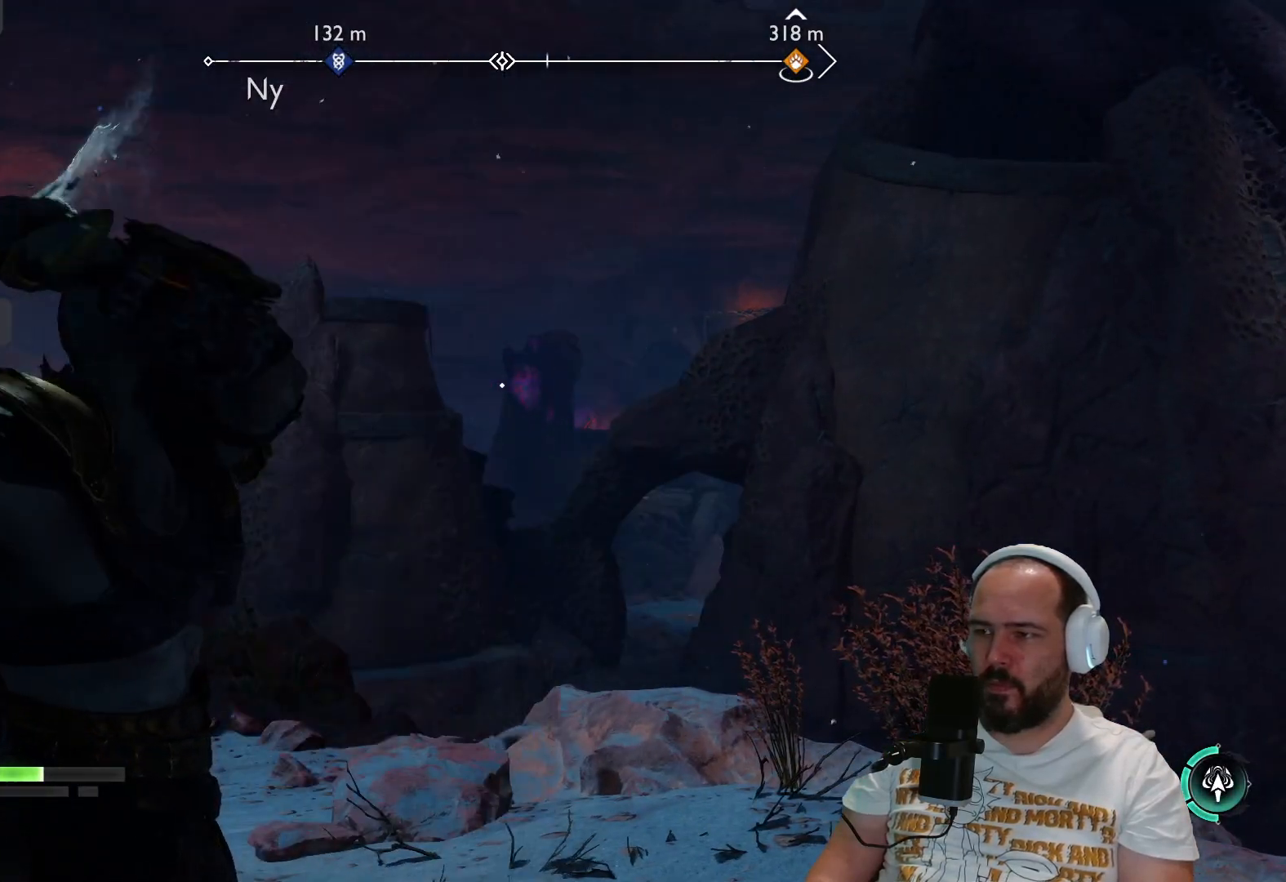
Gameplay with a controller (PlayStation layout); each line is a JSON object with the inputs held at the frame after it. "events" lists button and stick changes between this image and that frame as [ms after this image, input, new state], when the widget could be followed in between.
{"buttons": ["L2", "R2"], "left_stick": "center", "right_stick": "center", "events": [[83, "right_stick", "center"], [267, "right_stick", "right"], [383, "right_stick", "center"]]}
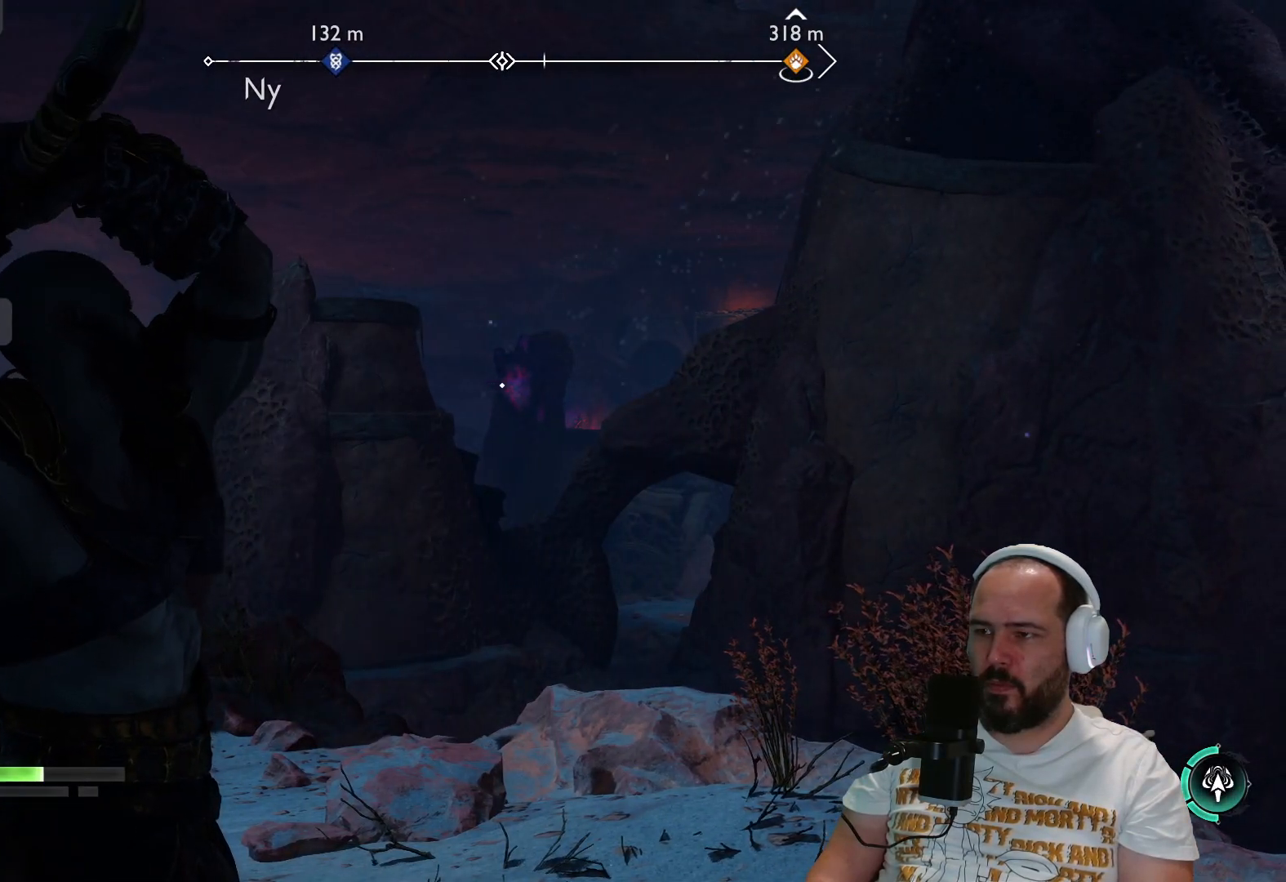
{"buttons": ["L2", "R2"], "left_stick": "center", "right_stick": "center", "events": [[167, "right_stick", "right"], [367, "right_stick", "center"]]}
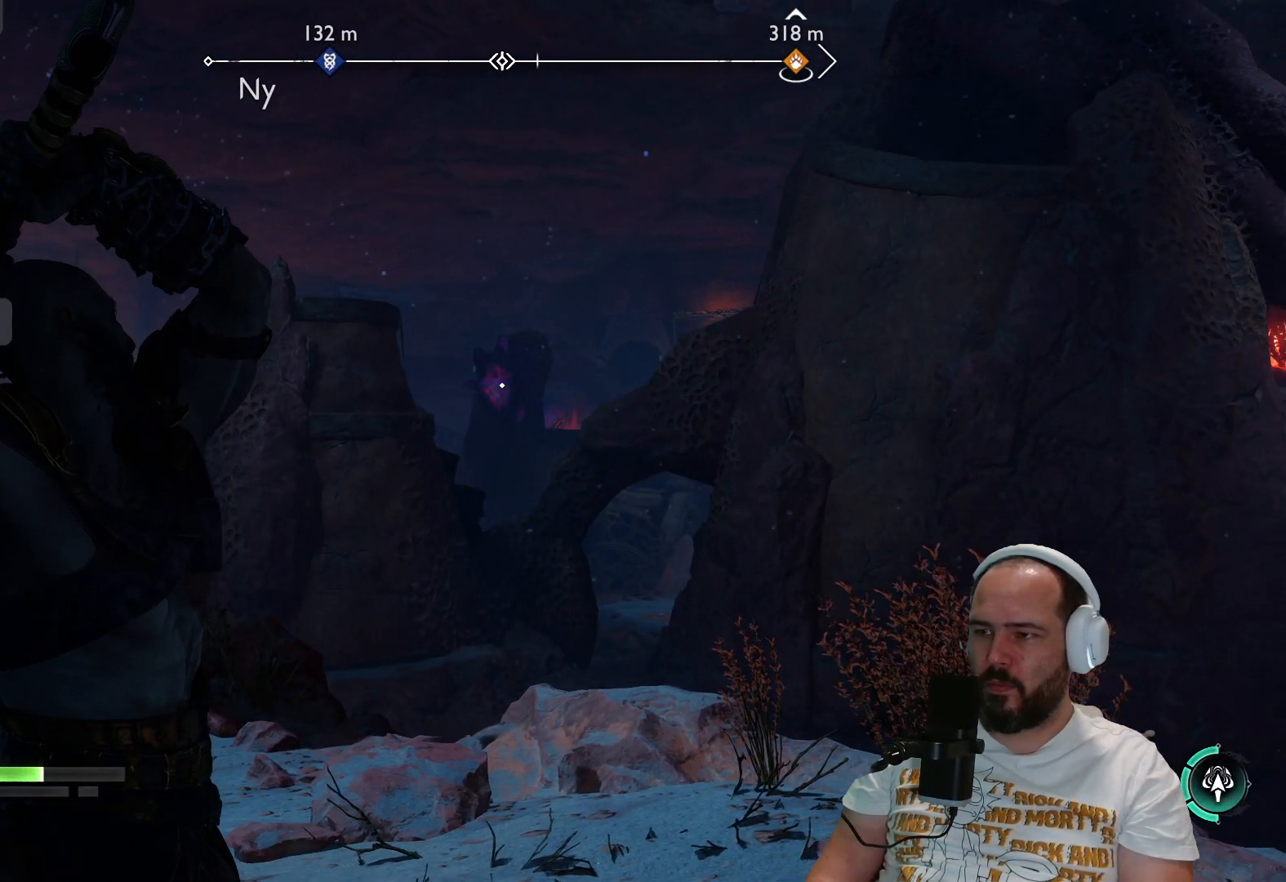
{"buttons": ["L2", "R2"], "left_stick": "center", "right_stick": "center", "events": [[250, "right_stick", "up-left"], [300, "right_stick", "up"], [400, "right_stick", "center"]]}
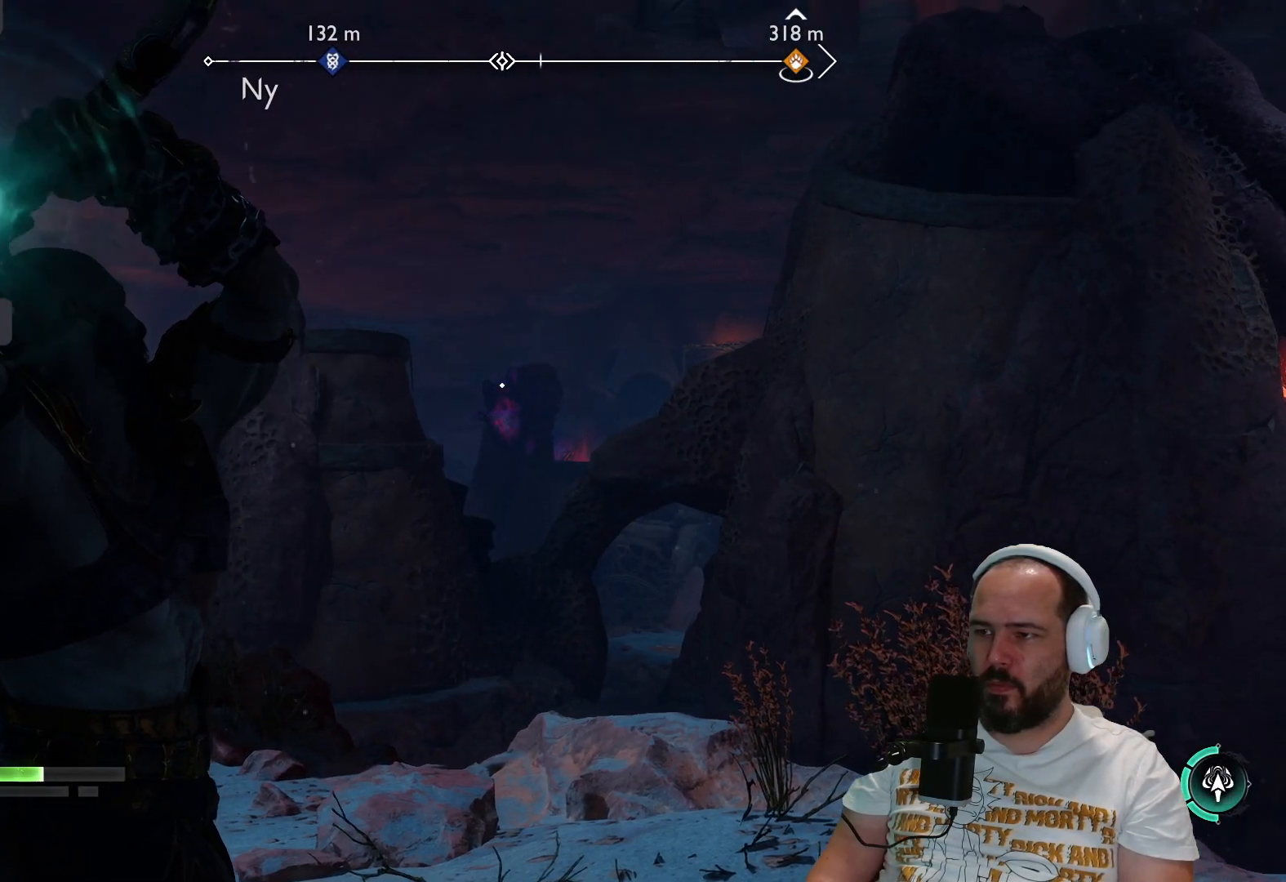
{"buttons": ["L2", "R2"], "left_stick": "center", "right_stick": "center", "events": []}
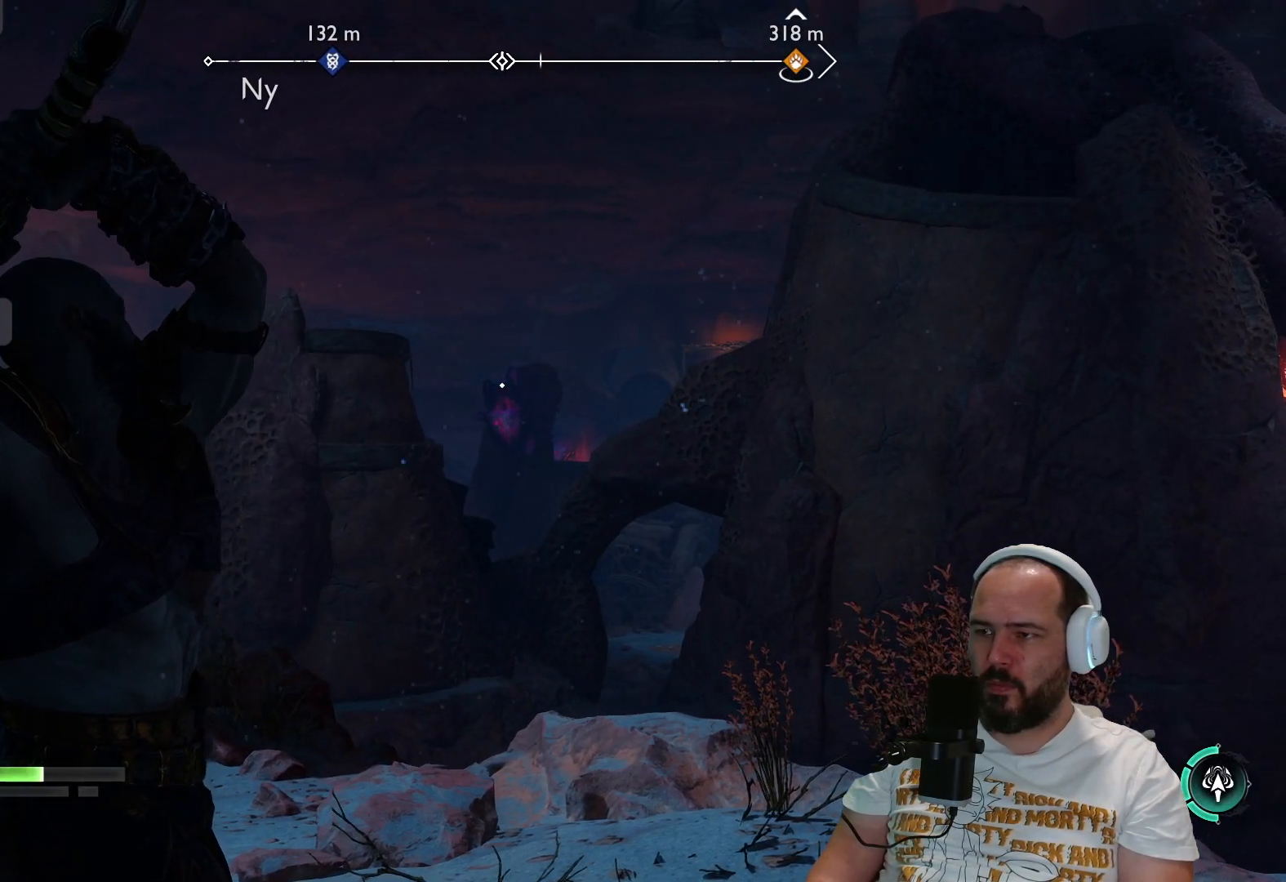
{"buttons": [], "left_stick": "center", "right_stick": "center", "events": [[267, "L2", "up"], [267, "R2", "up"]]}
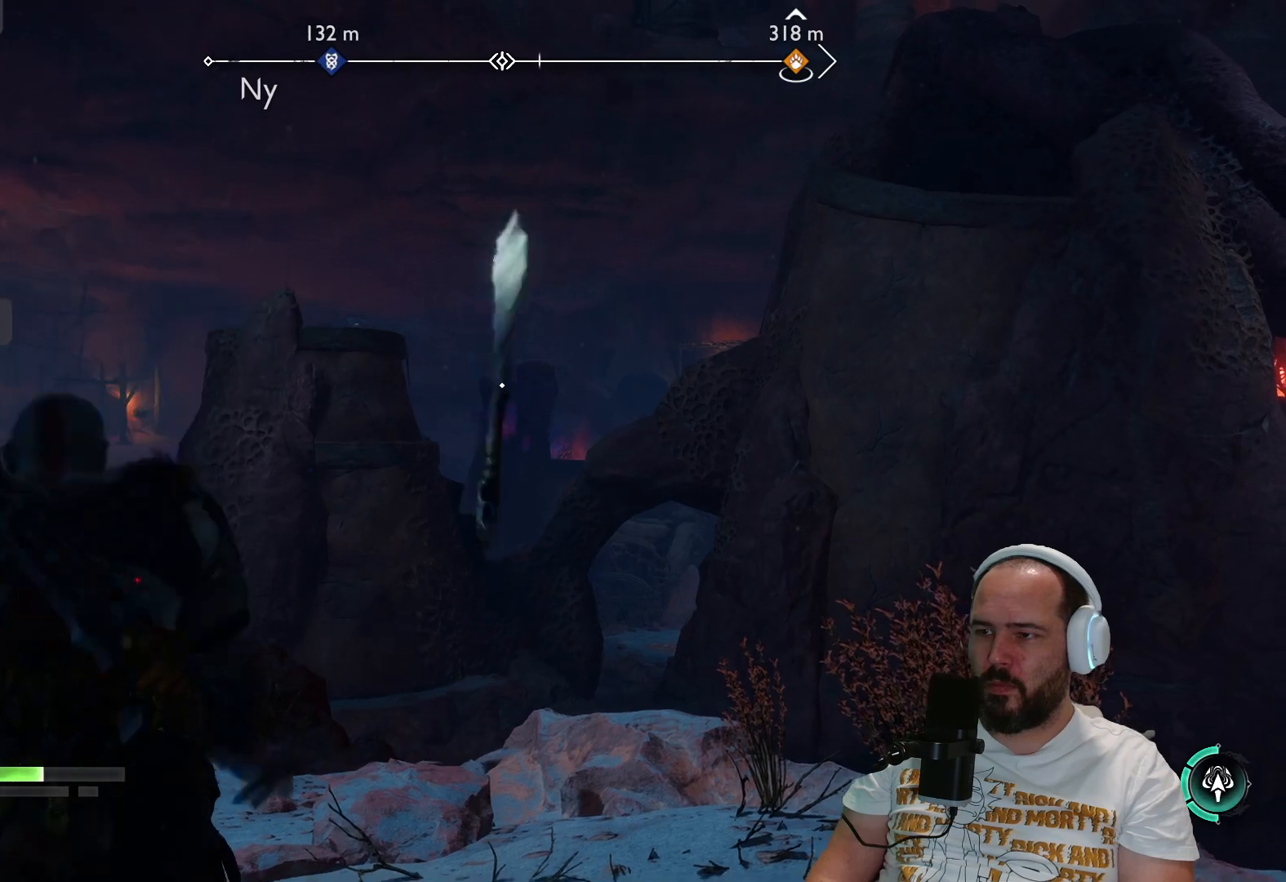
{"buttons": [], "left_stick": "center", "right_stick": "center", "events": []}
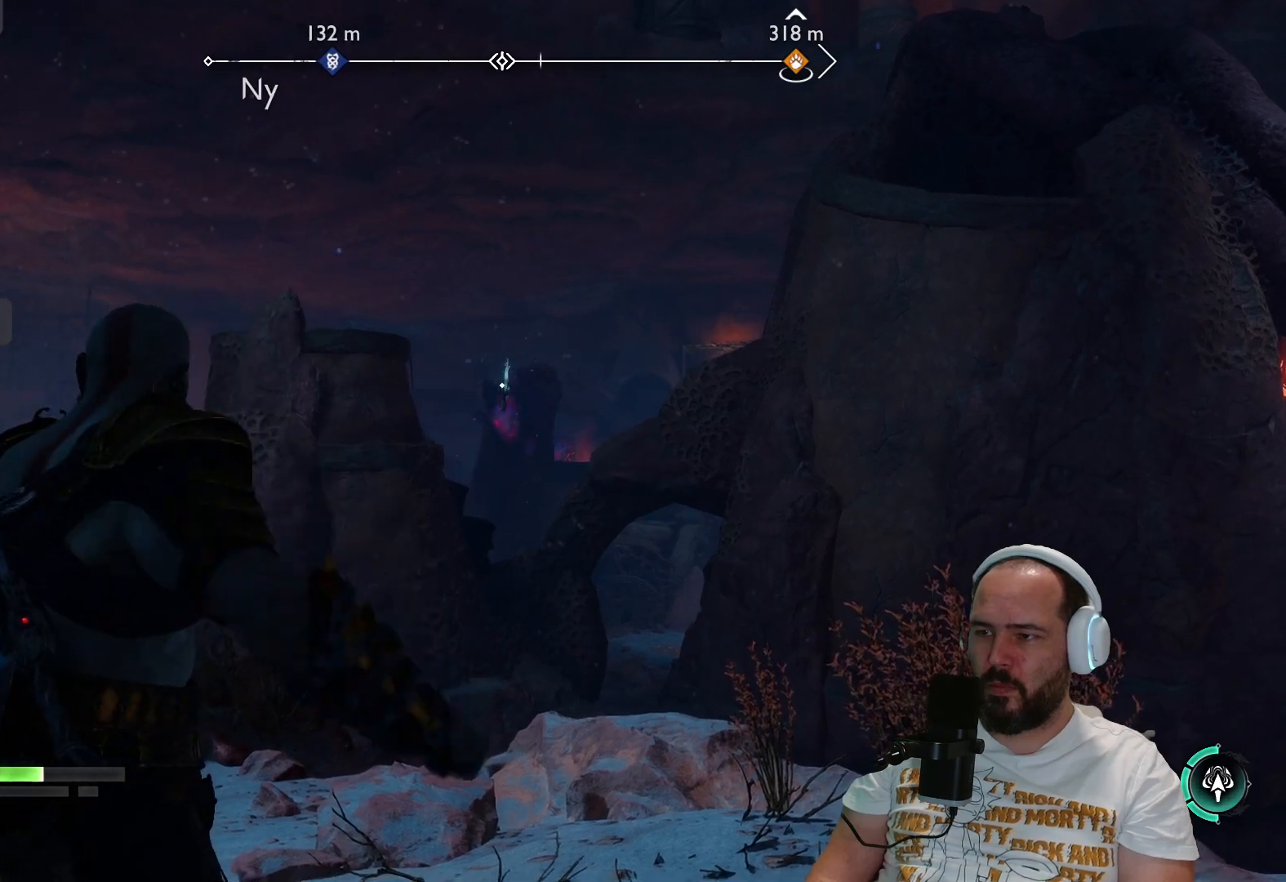
{"buttons": [], "left_stick": "center", "right_stick": "center", "events": []}
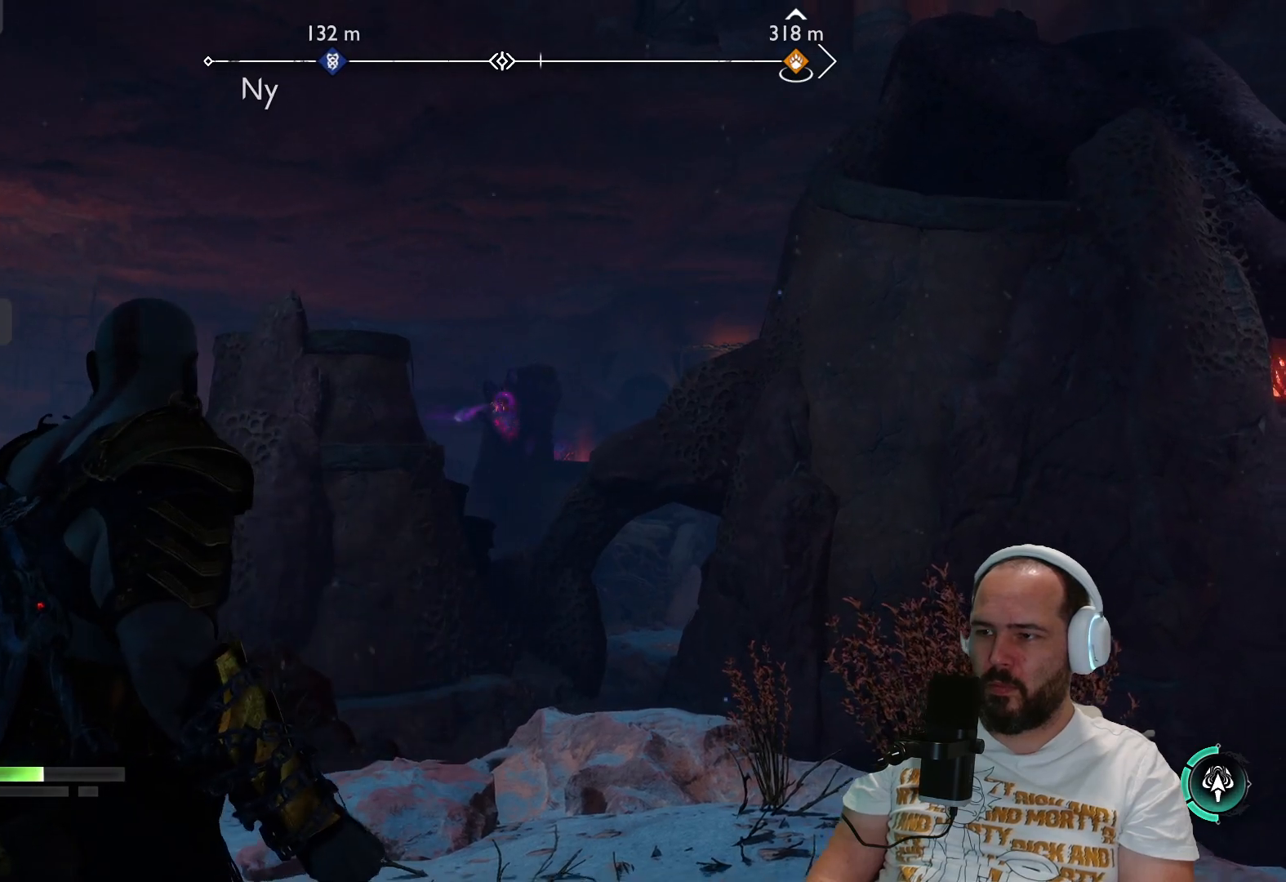
{"buttons": [], "left_stick": "center", "right_stick": "center", "events": []}
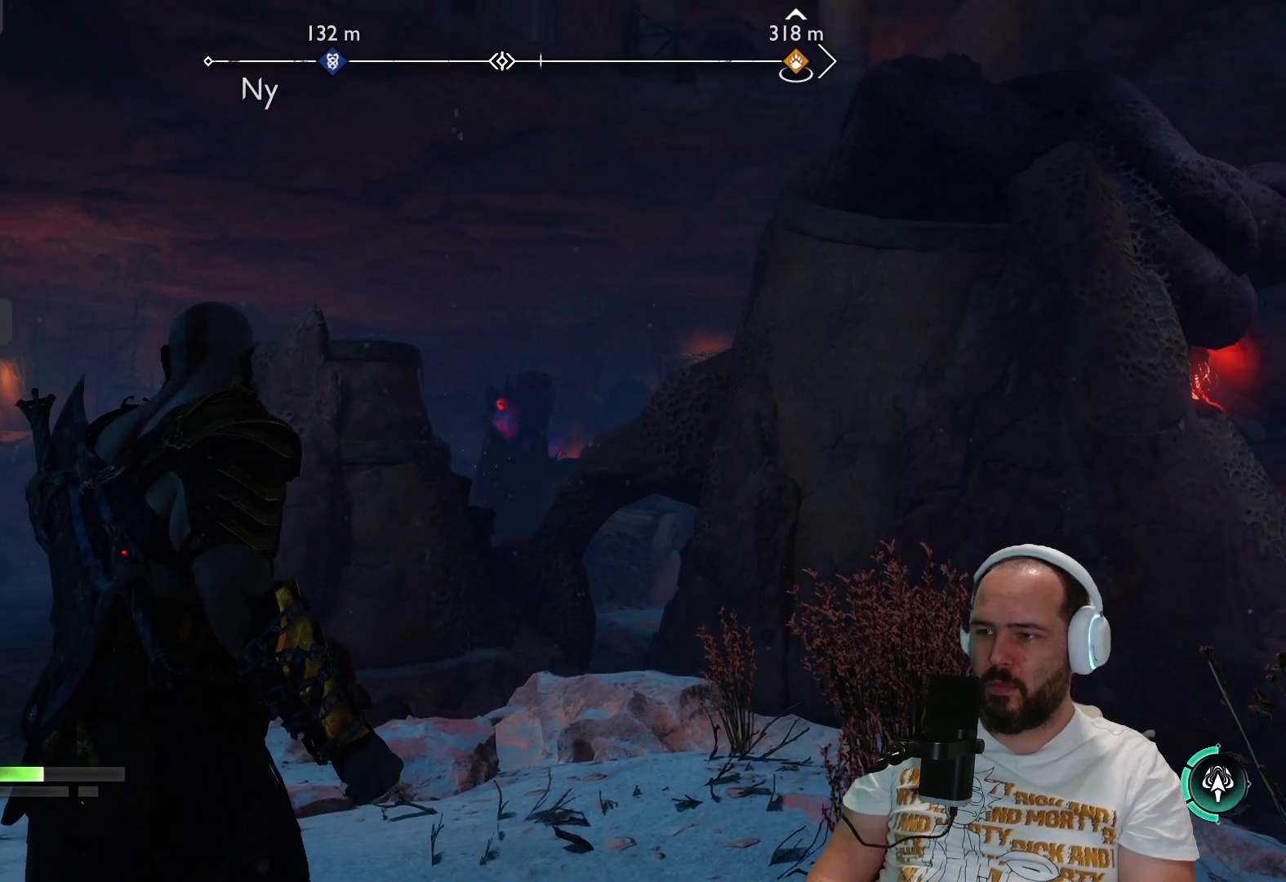
{"buttons": [], "left_stick": "center", "right_stick": "center", "events": []}
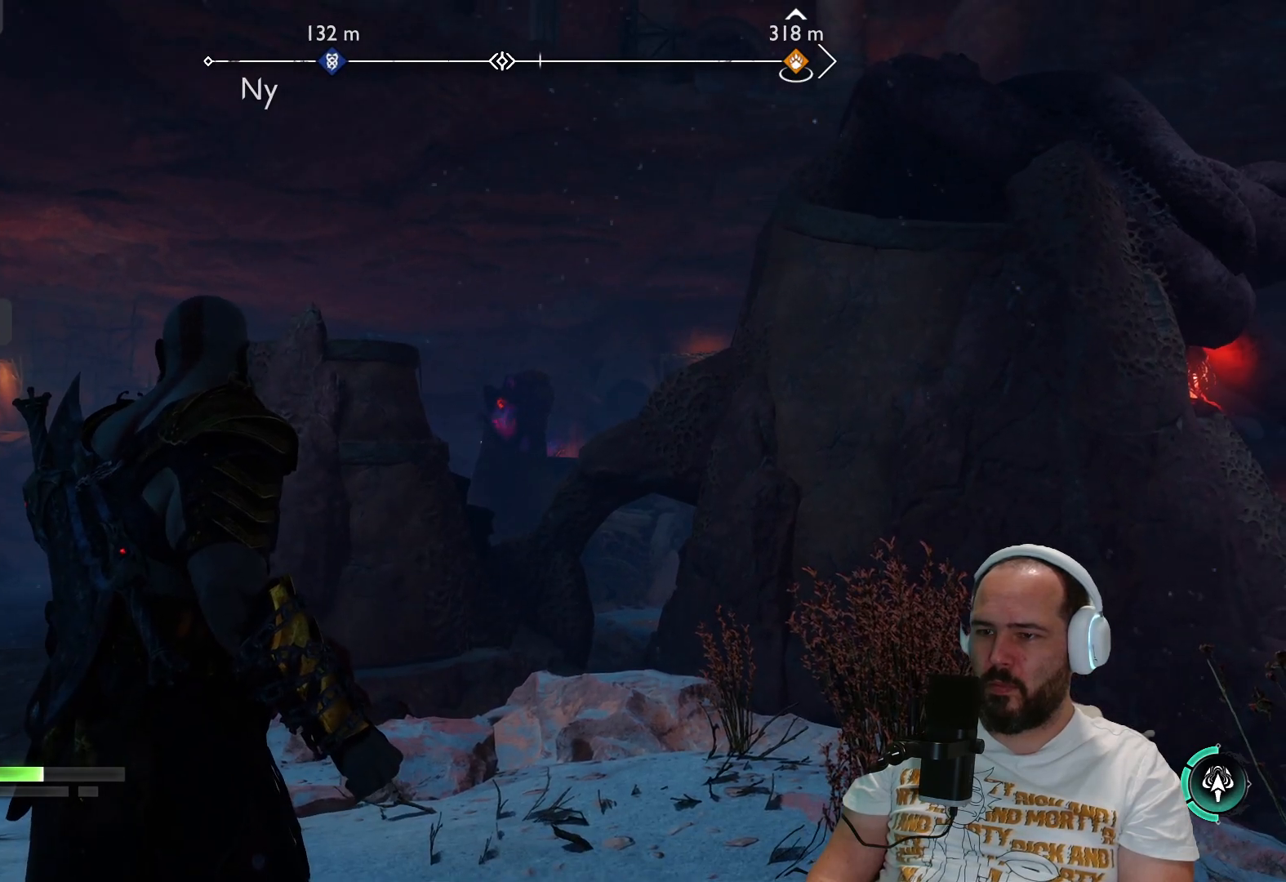
{"buttons": [], "left_stick": "center", "right_stick": "down-right", "events": [[133, "TRIANGLE", "down"], [283, "TRIANGLE", "up"], [500, "right_stick", "down-right"]]}
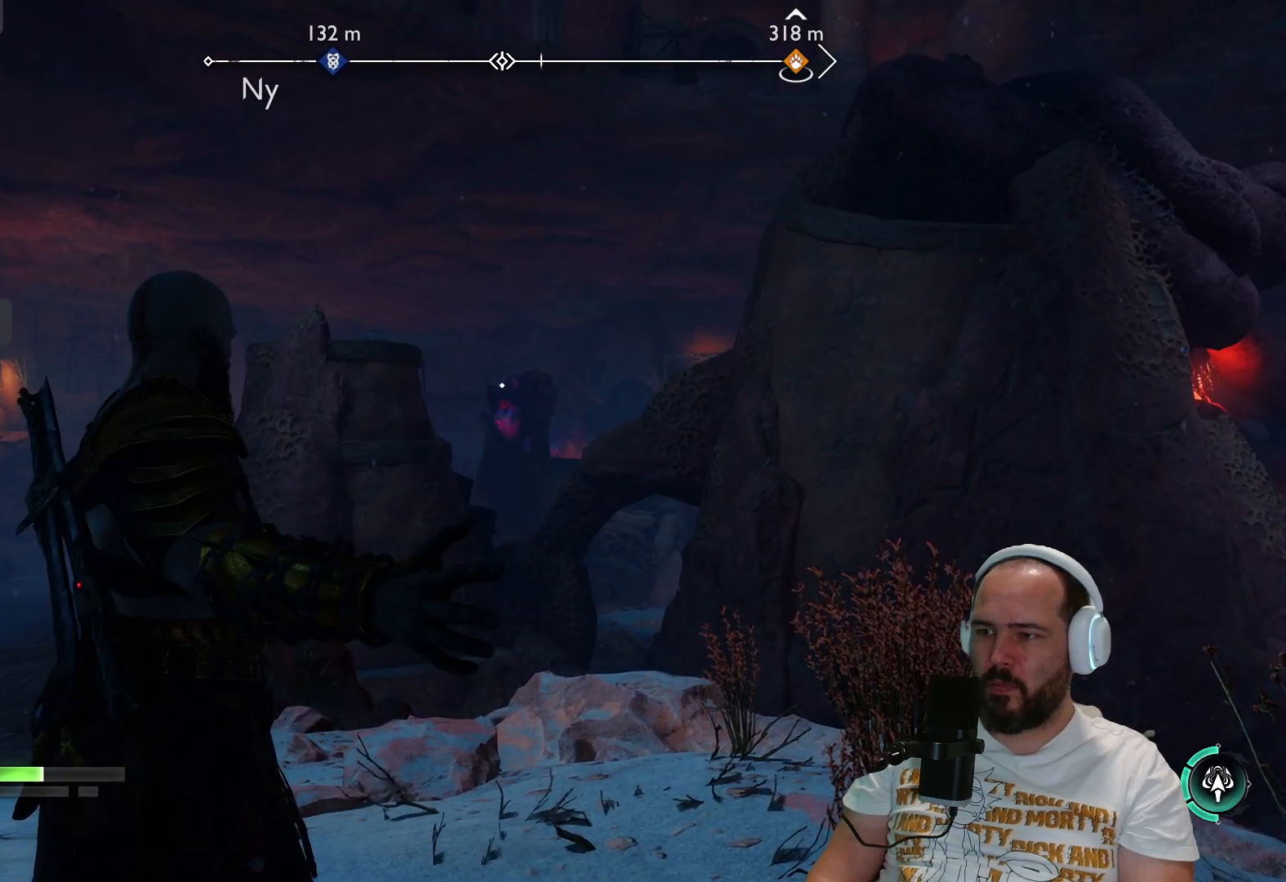
{"buttons": [], "left_stick": "right", "right_stick": "center", "events": [[233, "left_stick", "right"], [367, "right_stick", "center"]]}
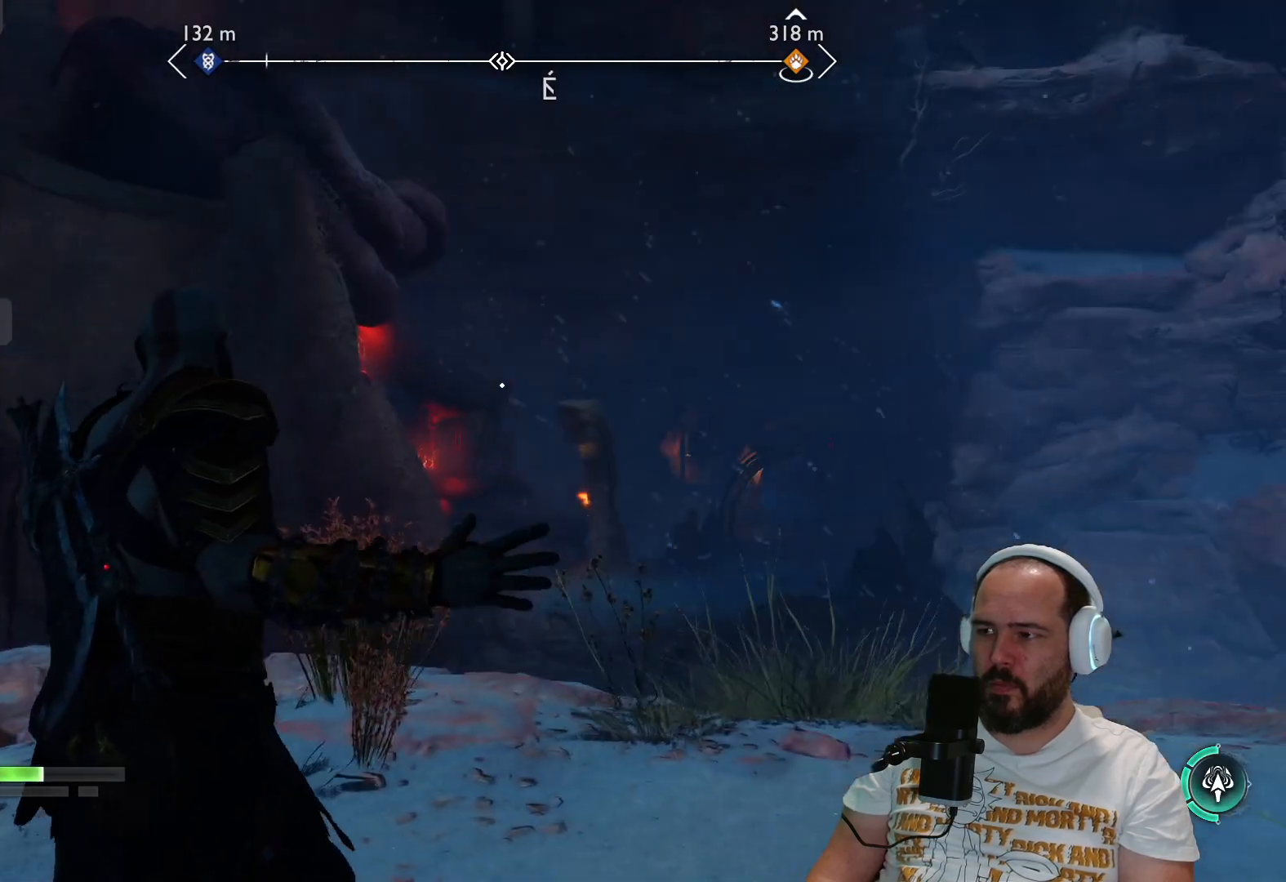
{"buttons": [], "left_stick": "right", "right_stick": "center", "events": []}
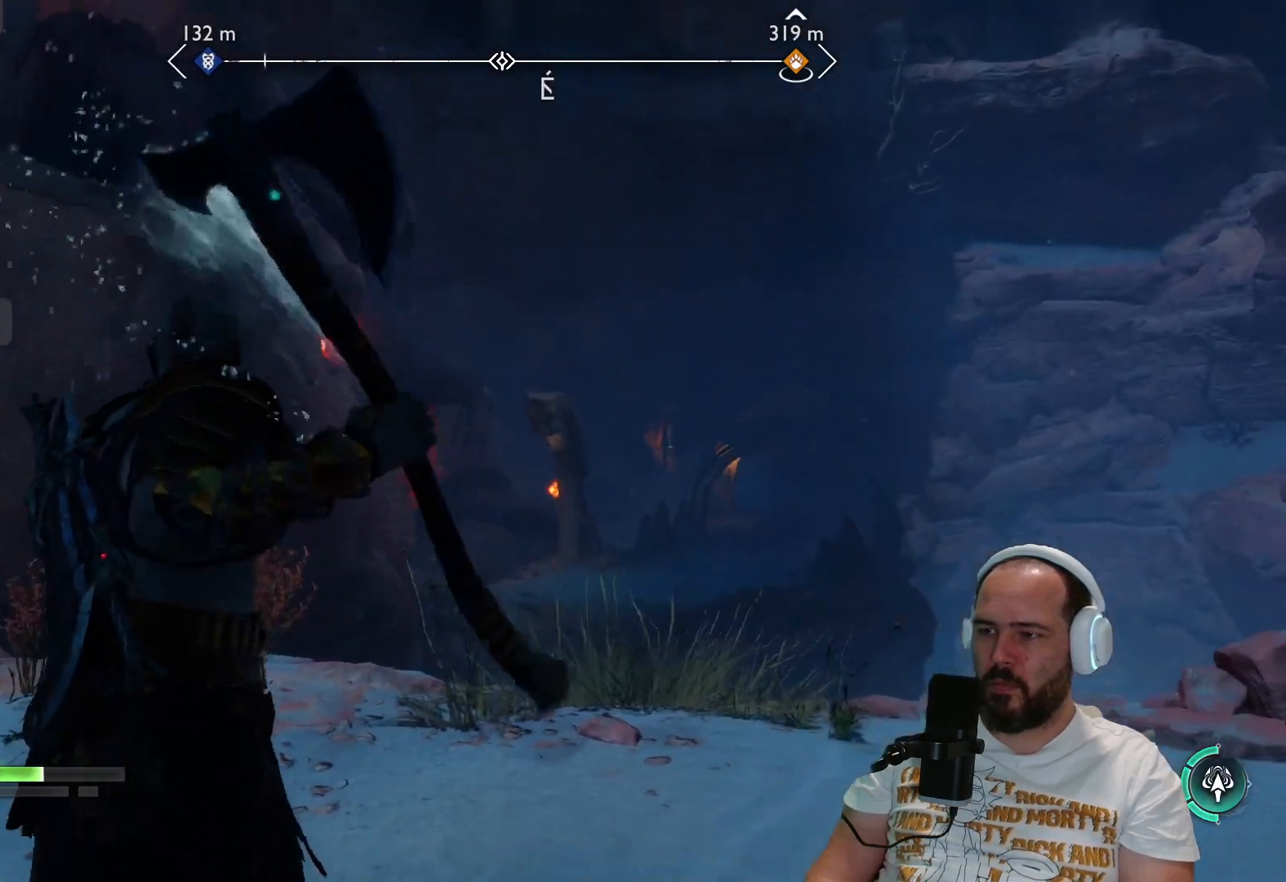
{"buttons": [], "left_stick": "right", "right_stick": "right", "events": [[467, "right_stick", "right"]]}
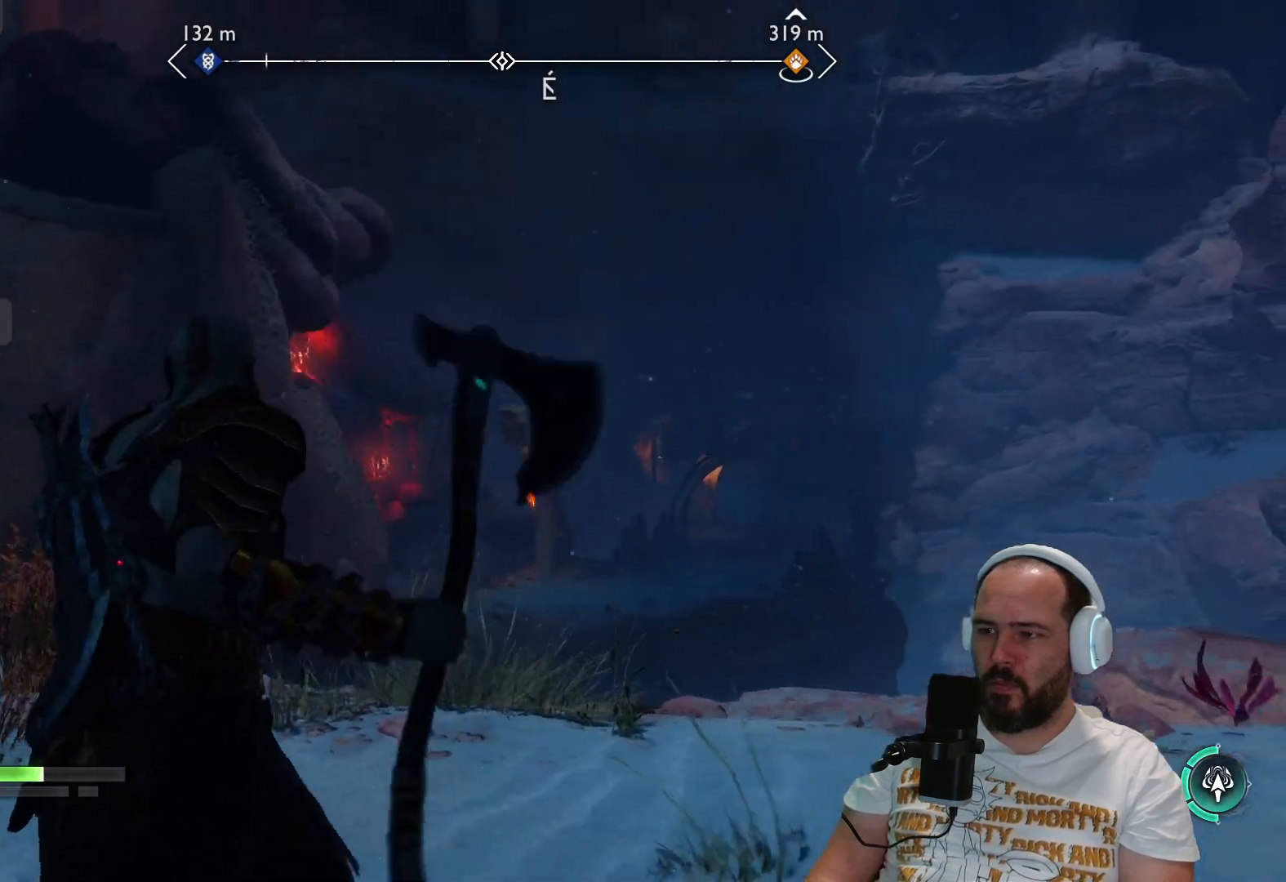
{"buttons": [], "left_stick": "up-right", "right_stick": "up-right", "events": [[83, "left_stick", "center"], [250, "left_stick", "right"], [383, "left_stick", "up-right"], [483, "right_stick", "up-right"]]}
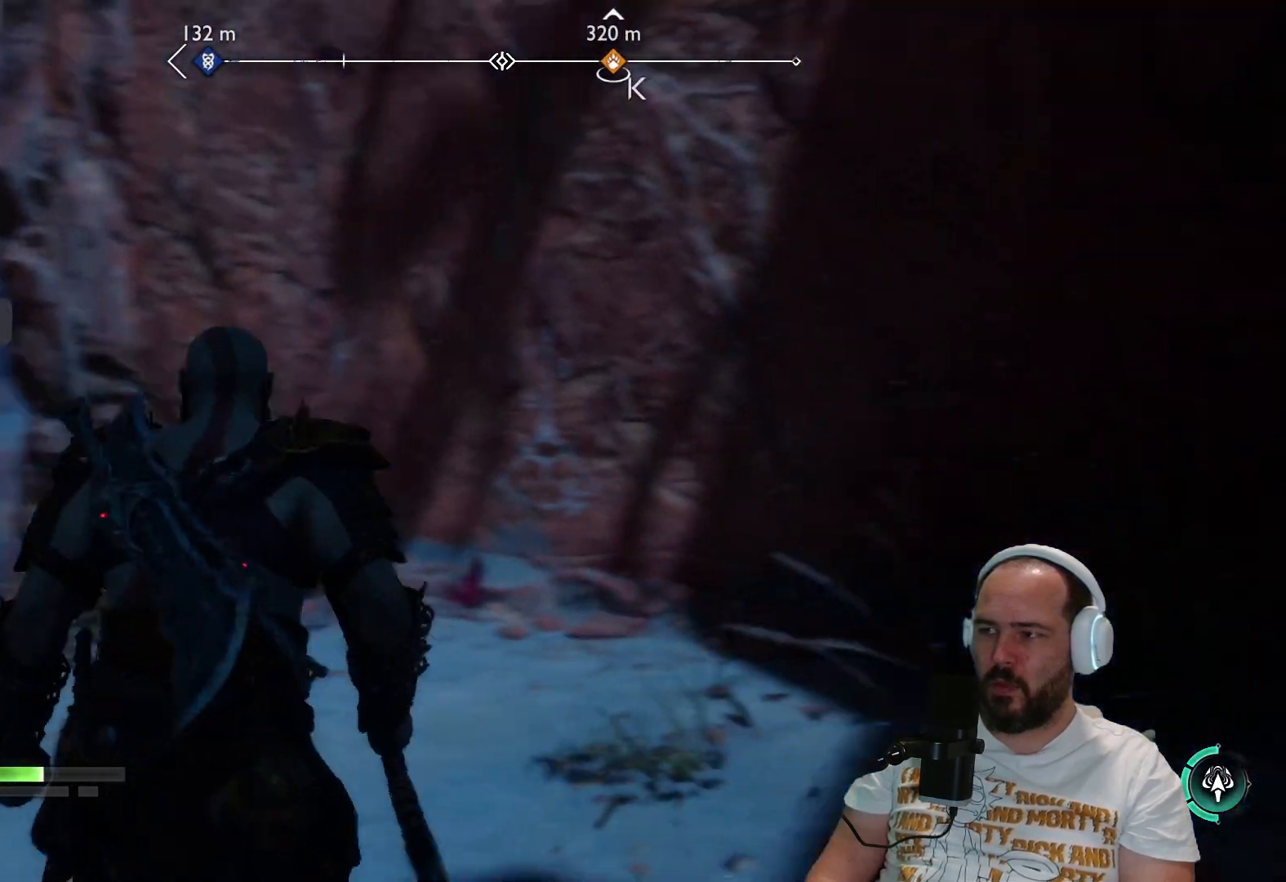
{"buttons": [], "left_stick": "up", "right_stick": "up", "events": [[117, "right_stick", "up"], [200, "left_stick", "up"]]}
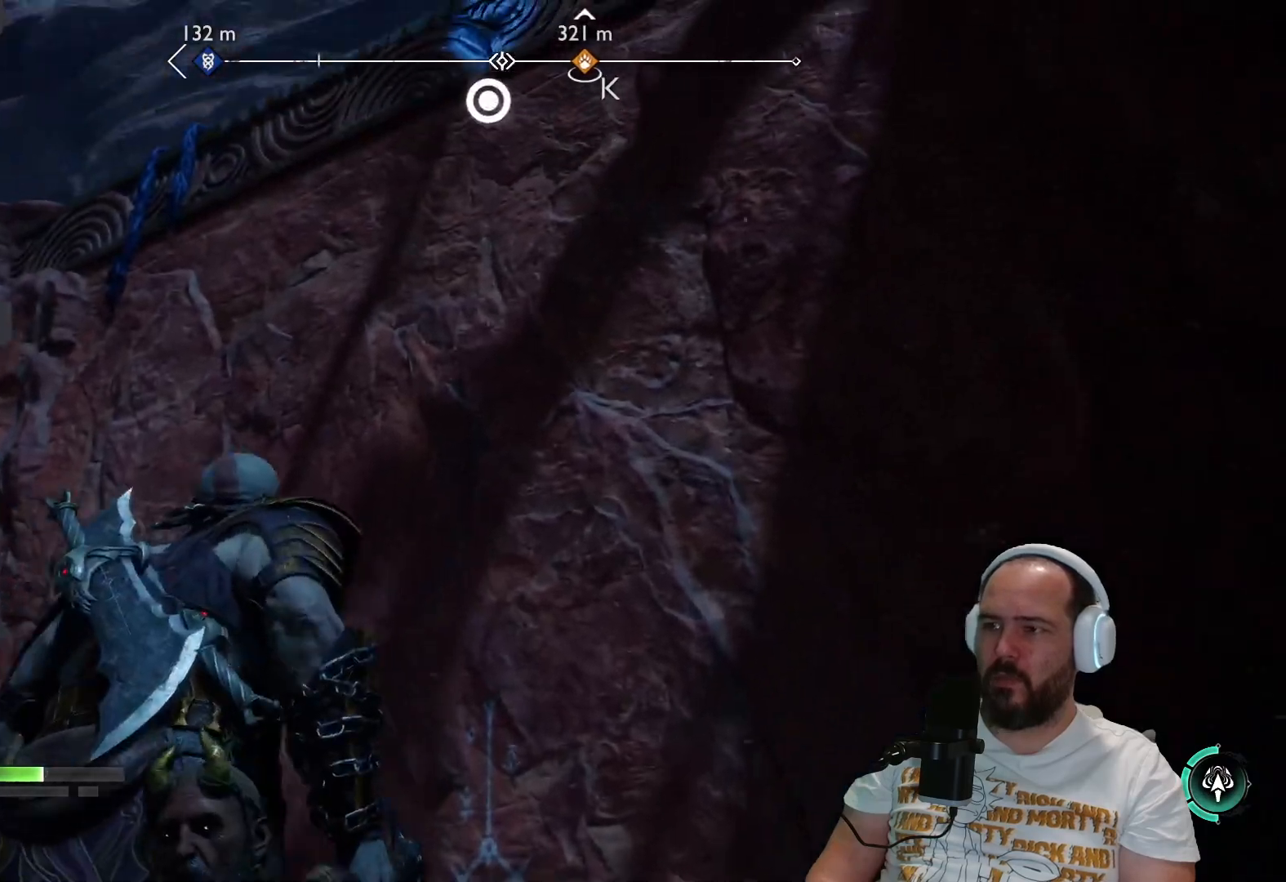
{"buttons": [], "left_stick": "center", "right_stick": "center", "events": [[200, "right_stick", "center"], [217, "left_stick", "center"], [383, "CIRCLE", "down"], [500, "CIRCLE", "up"]]}
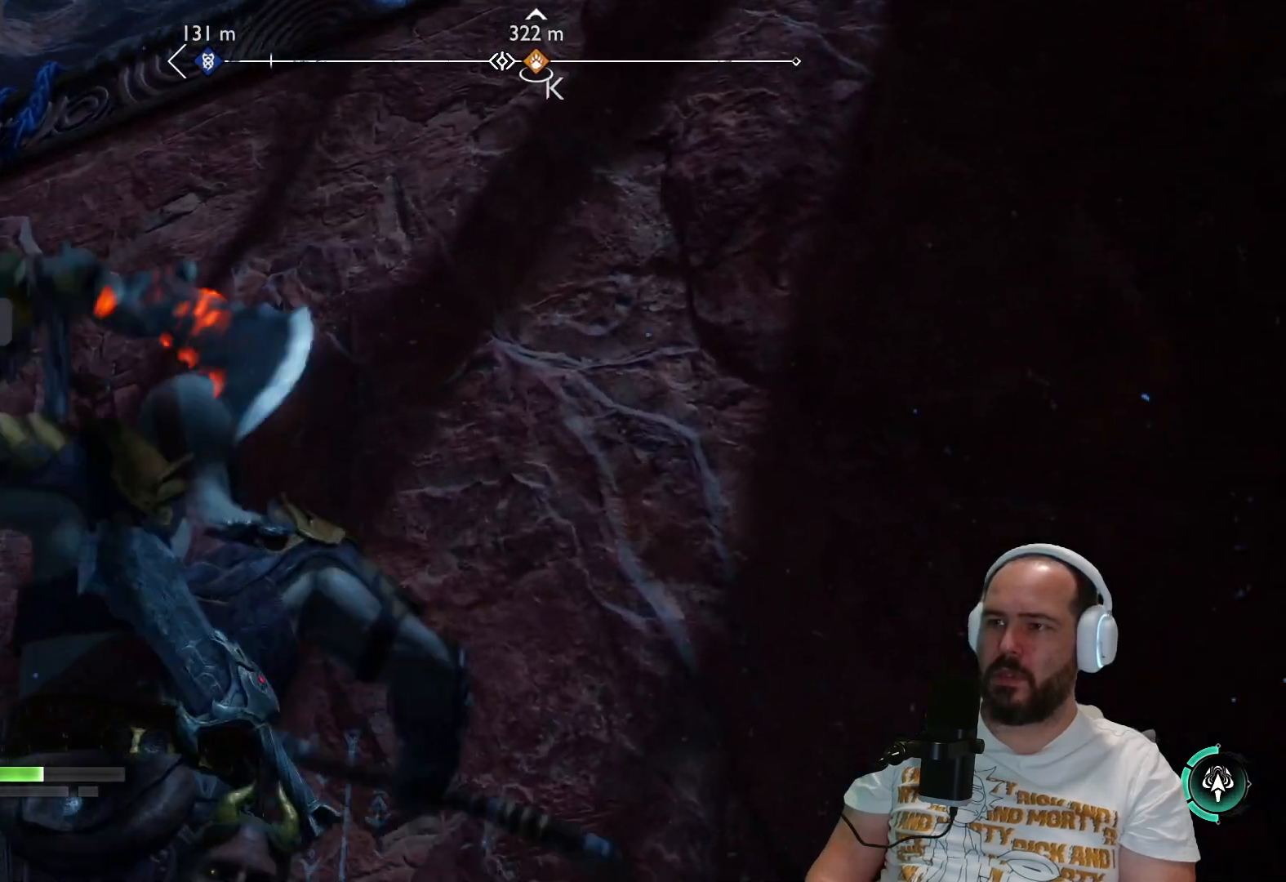
{"buttons": [], "left_stick": "center", "right_stick": "center", "events": []}
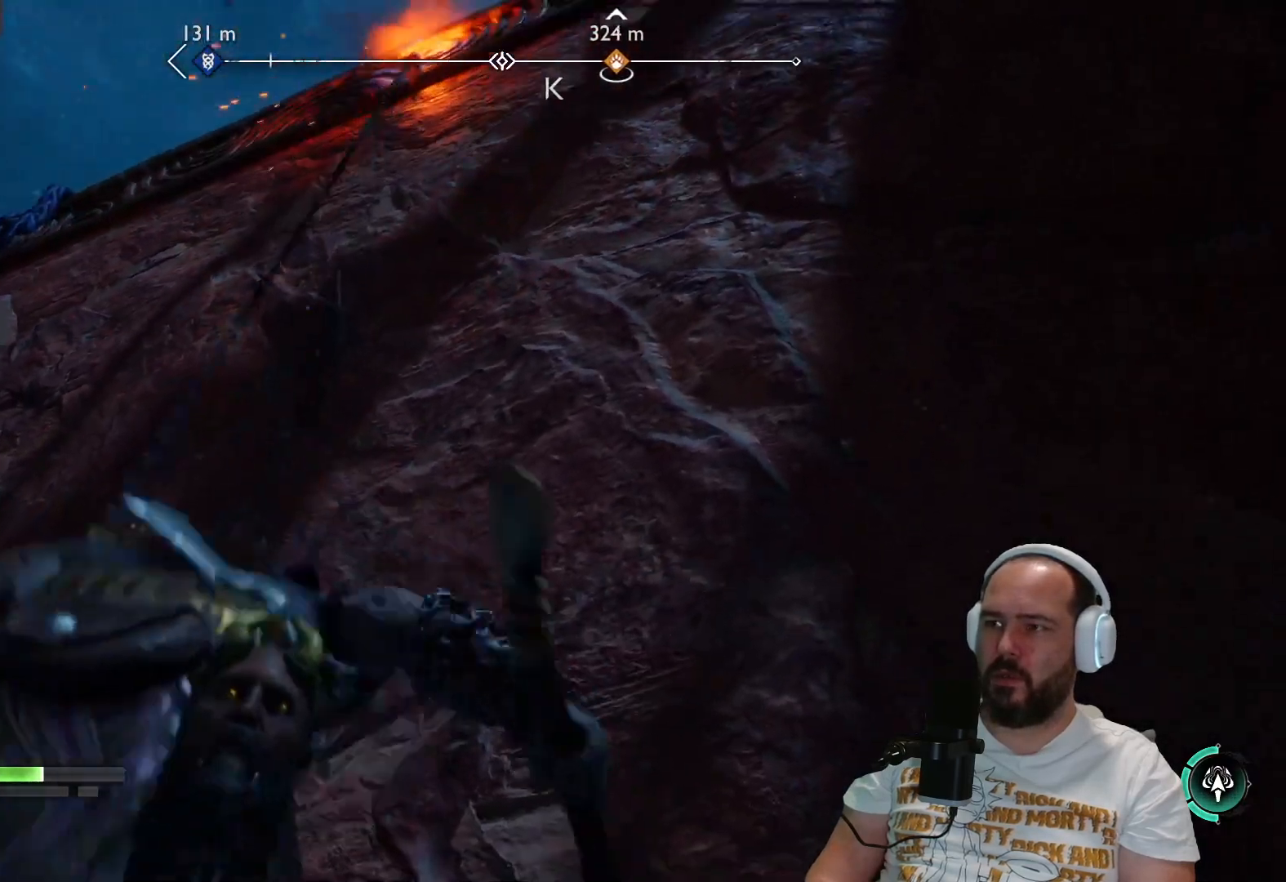
{"buttons": [], "left_stick": "up", "right_stick": "center", "events": [[350, "left_stick", "up"]]}
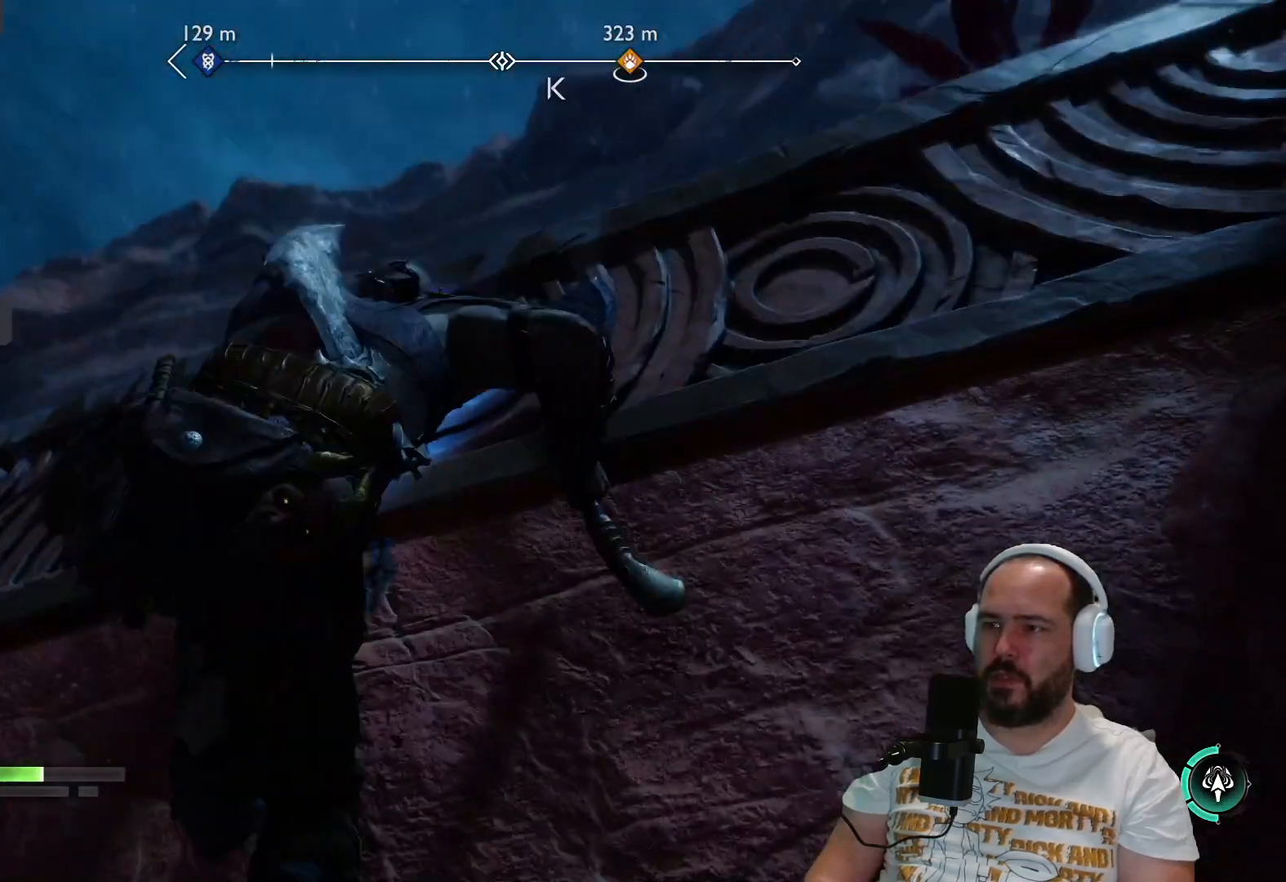
{"buttons": [], "left_stick": "up-right", "right_stick": "down-left", "events": [[67, "right_stick", "down-left"], [467, "left_stick", "up-right"]]}
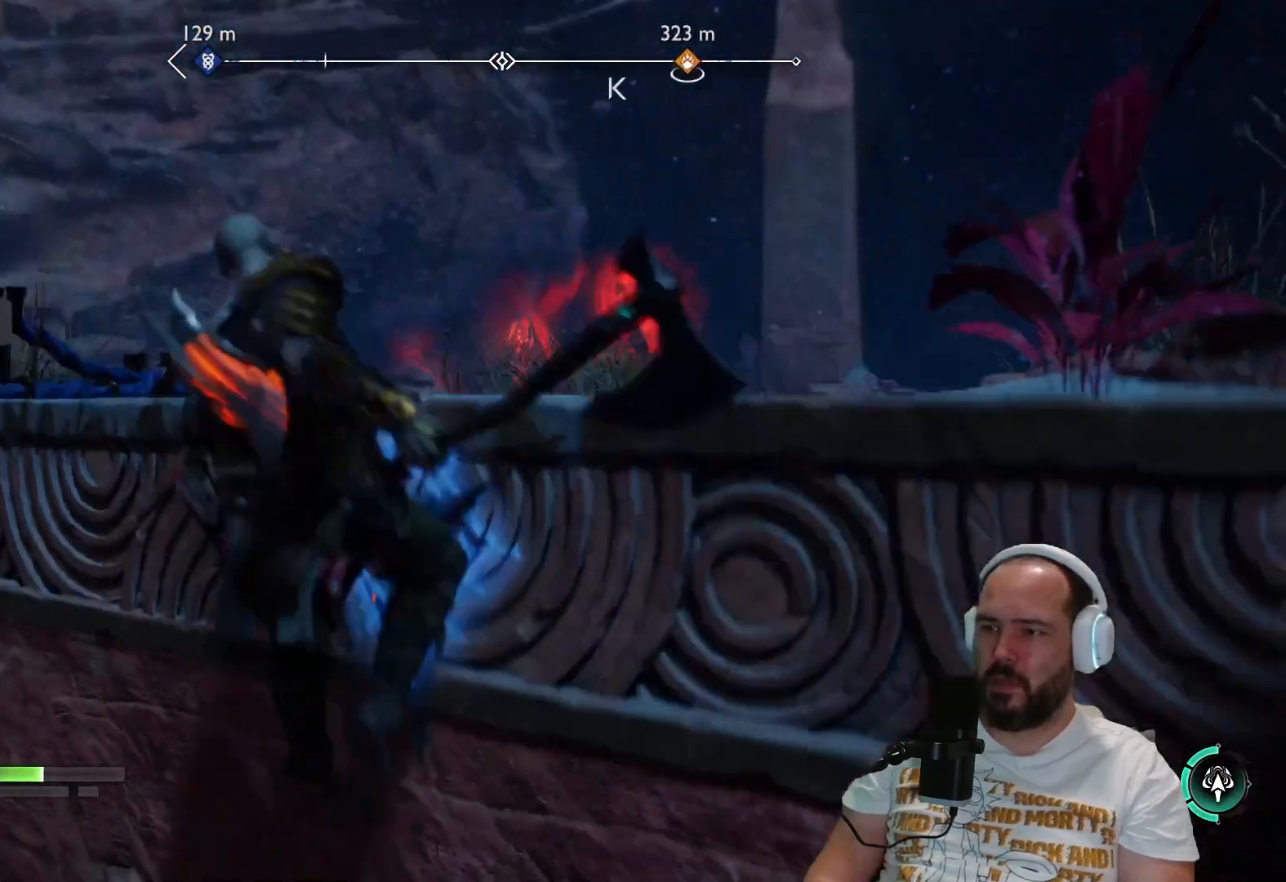
{"buttons": [], "left_stick": "right", "right_stick": "left", "events": [[233, "right_stick", "left"], [417, "left_stick", "right"]]}
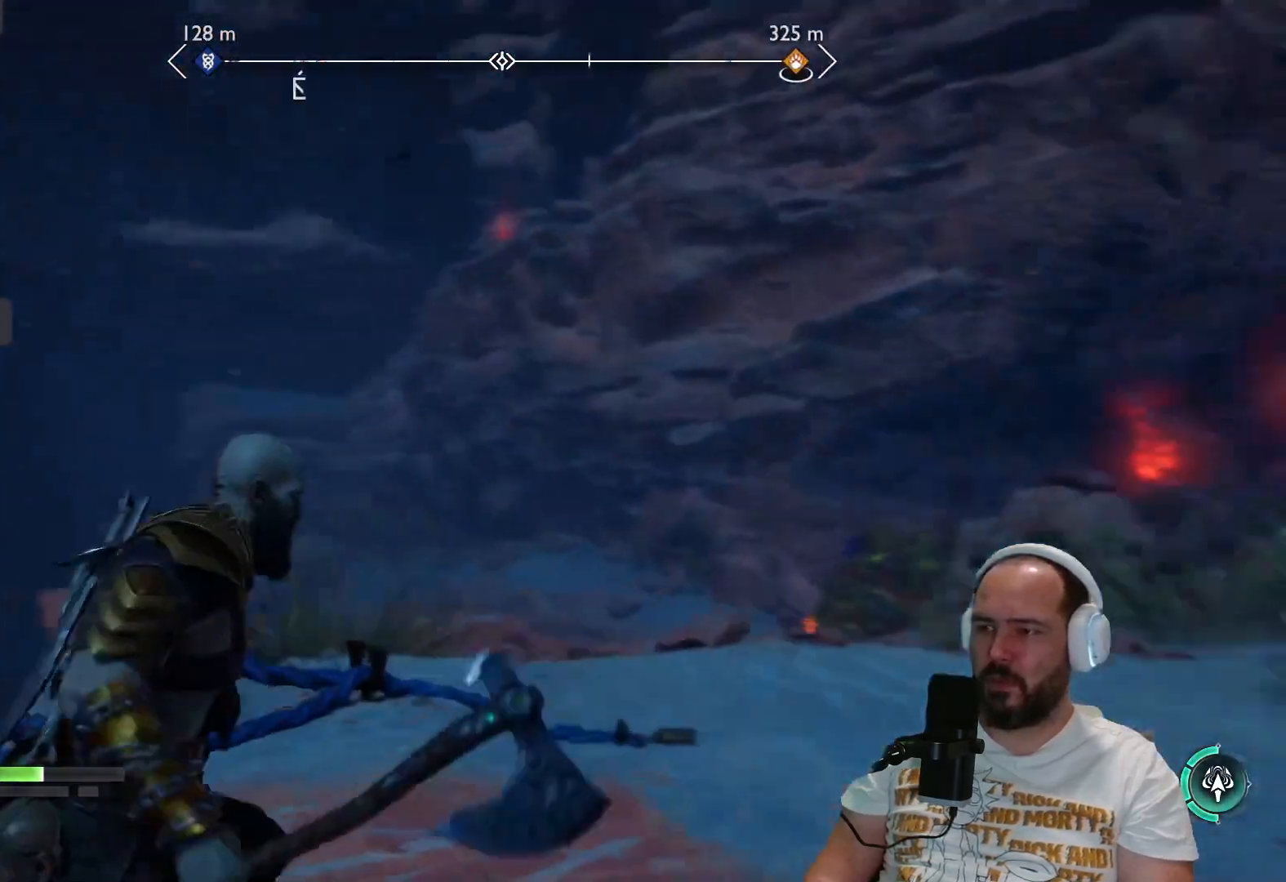
{"buttons": [], "left_stick": "right", "right_stick": "down", "events": [[300, "right_stick", "down-left"], [483, "right_stick", "down"]]}
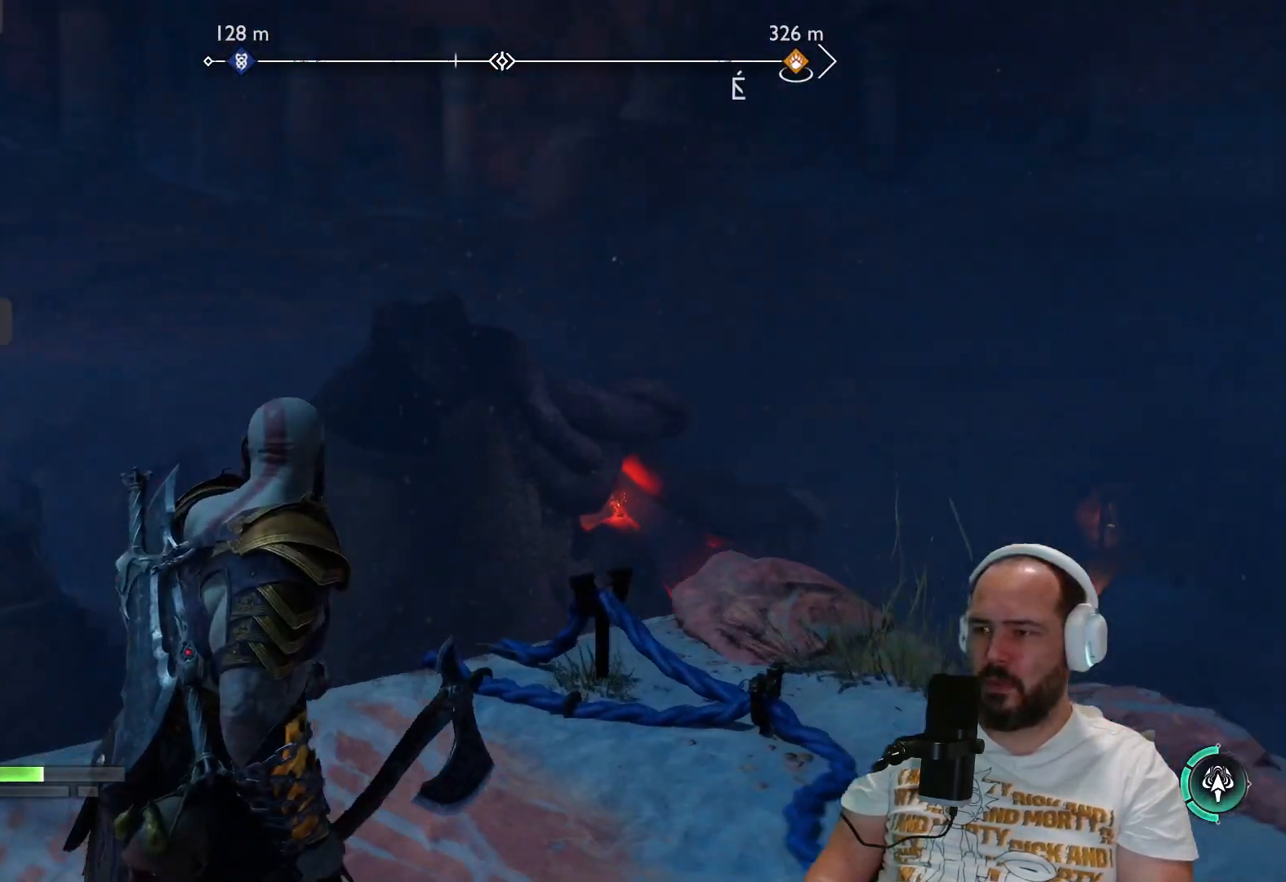
{"buttons": [], "left_stick": "up-right", "right_stick": "center", "events": [[217, "left_stick", "up-right"], [267, "right_stick", "center"]]}
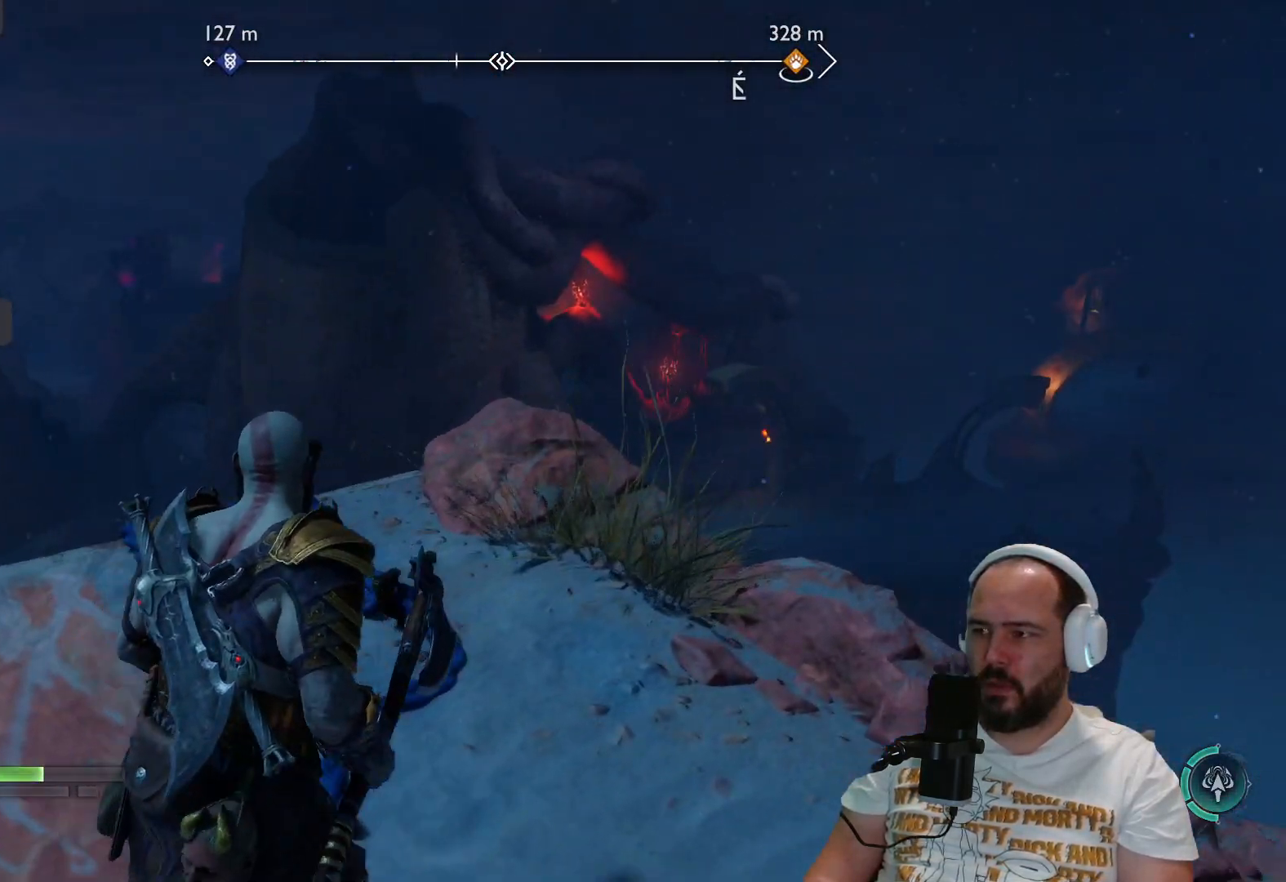
{"buttons": [], "left_stick": "center", "right_stick": "center", "events": [[500, "left_stick", "center"]]}
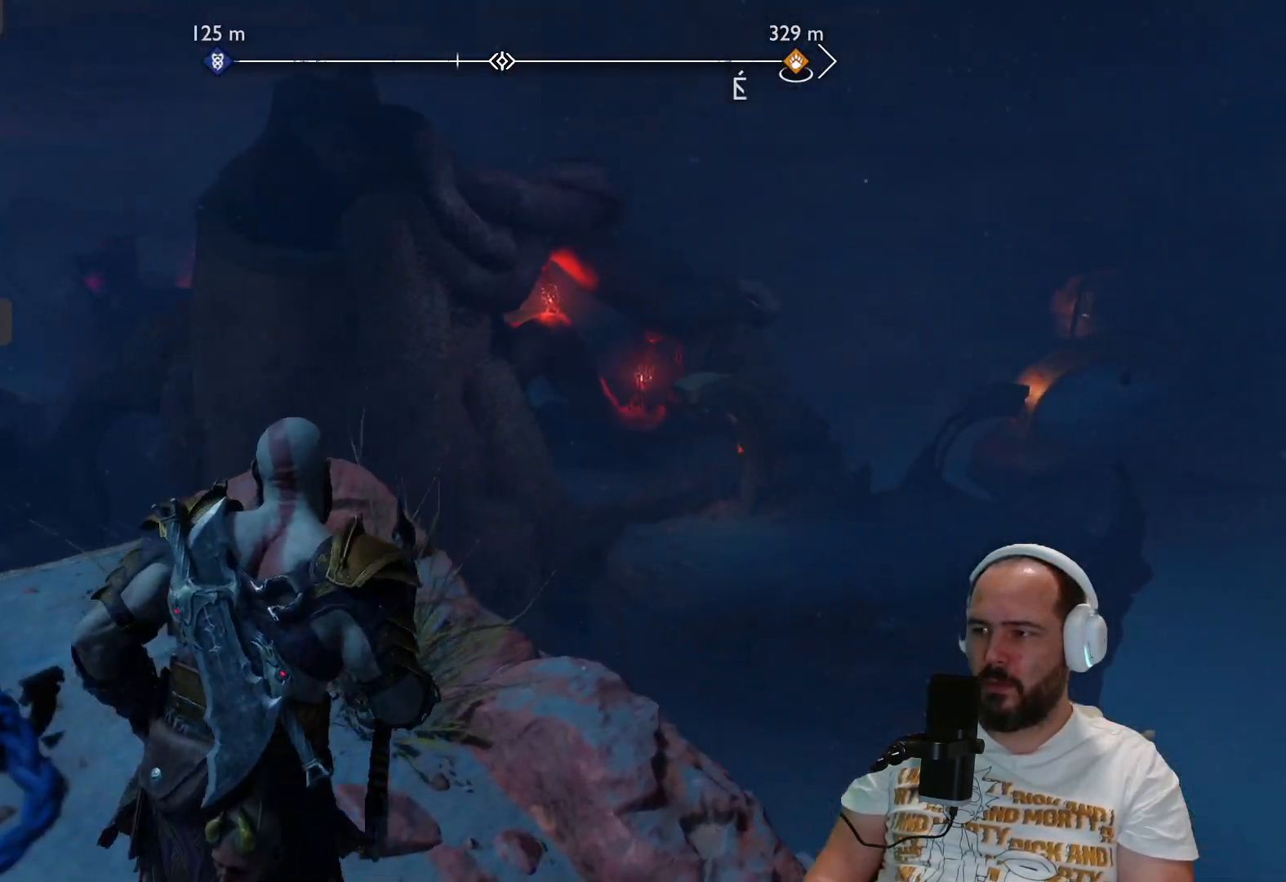
{"buttons": [], "left_stick": "center", "right_stick": "center", "events": []}
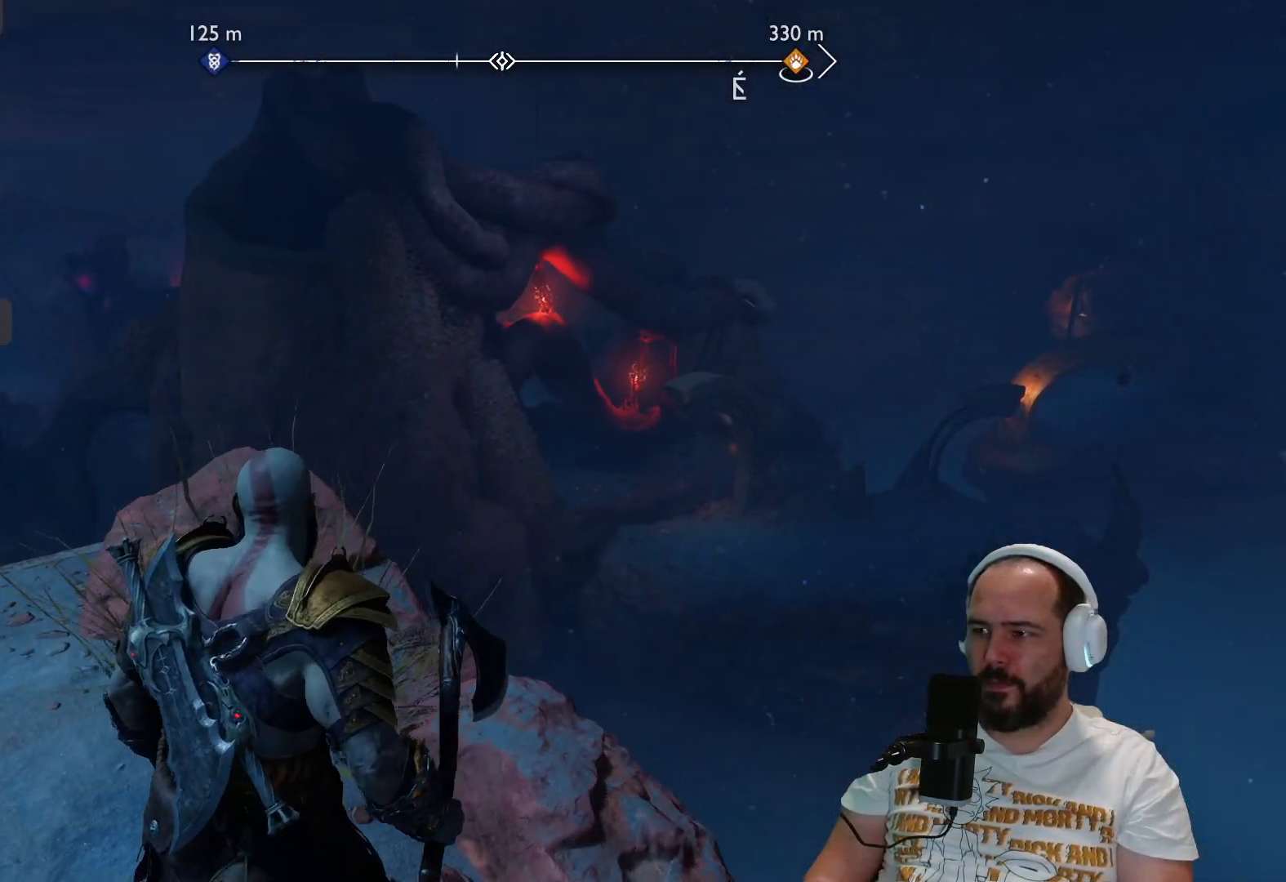
{"buttons": [], "left_stick": "center", "right_stick": "center", "events": [[217, "right_stick", "right"], [483, "right_stick", "center"]]}
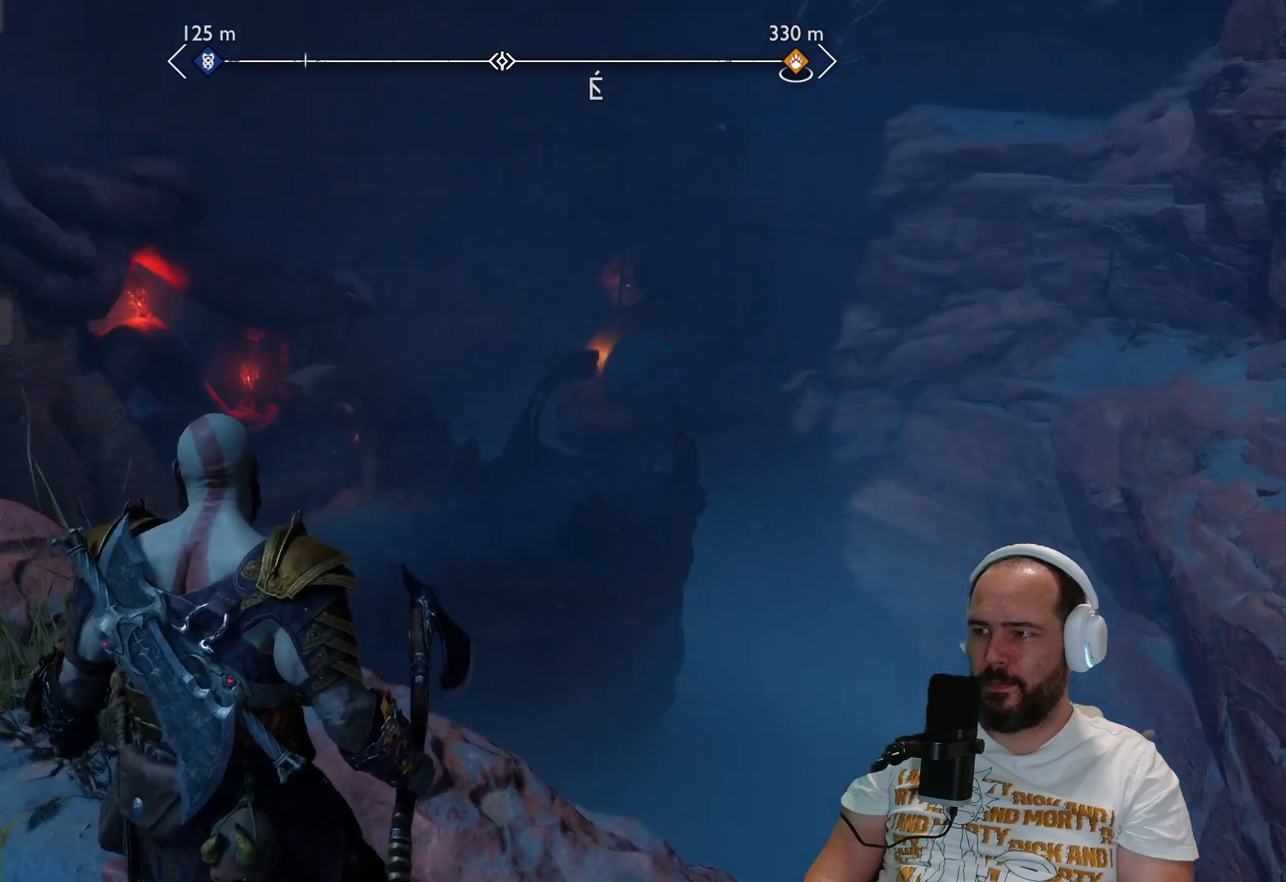
{"buttons": [], "left_stick": "center", "right_stick": "center", "events": []}
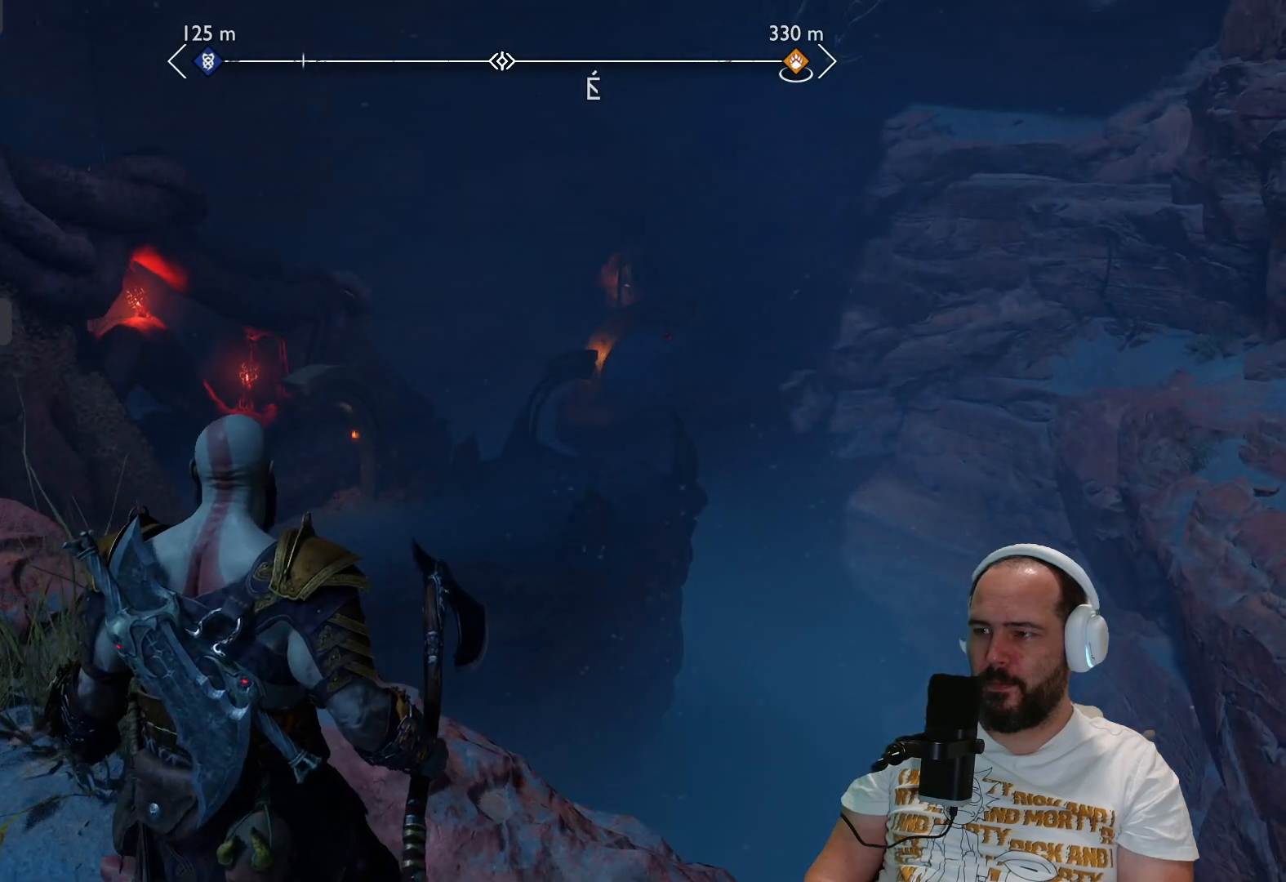
{"buttons": [], "left_stick": "left", "right_stick": "left", "events": [[250, "right_stick", "left"], [283, "left_stick", "left"]]}
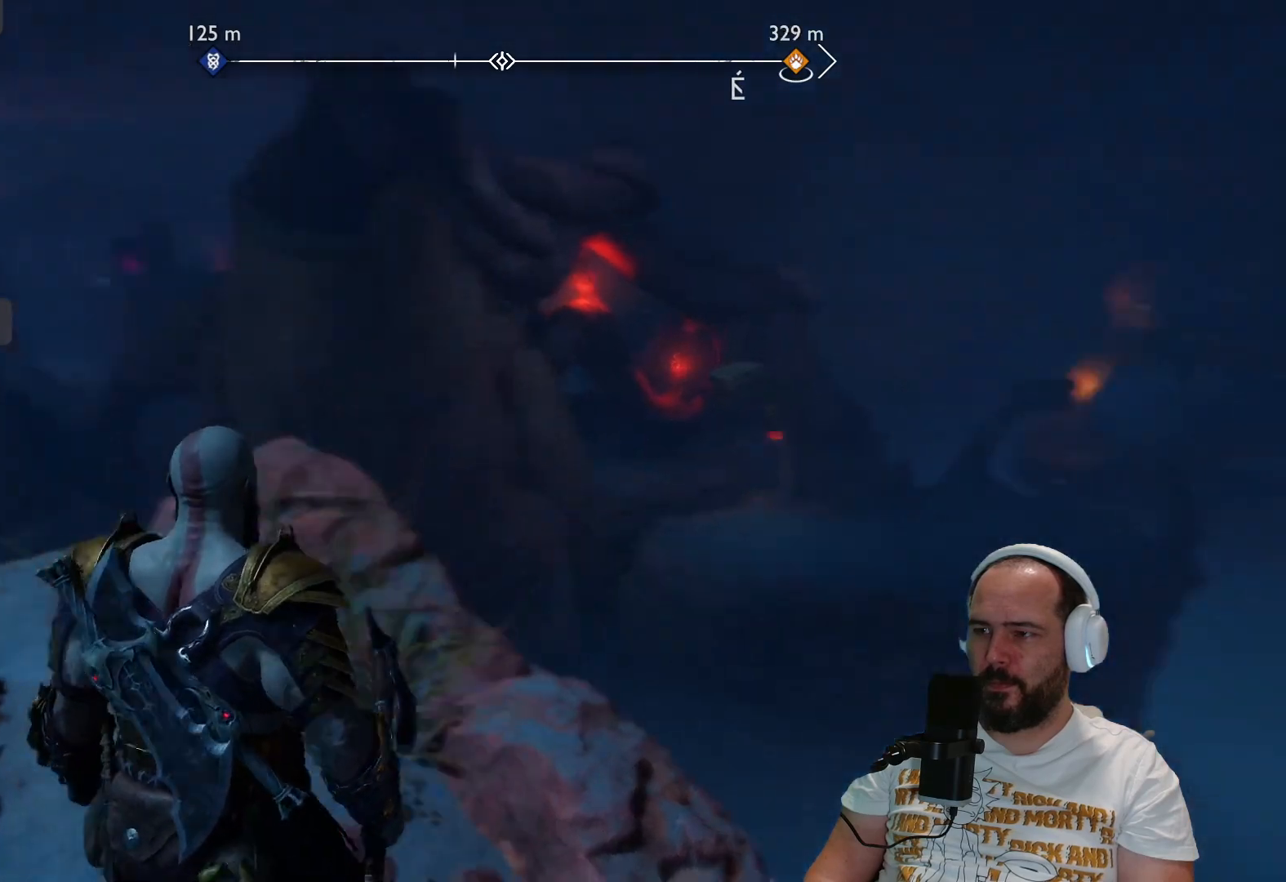
{"buttons": [], "left_stick": "up", "right_stick": "center", "events": [[33, "left_stick", "up-left"], [217, "L3", "down"], [217, "left_stick", "up"], [267, "right_stick", "center"], [367, "L3", "up"]]}
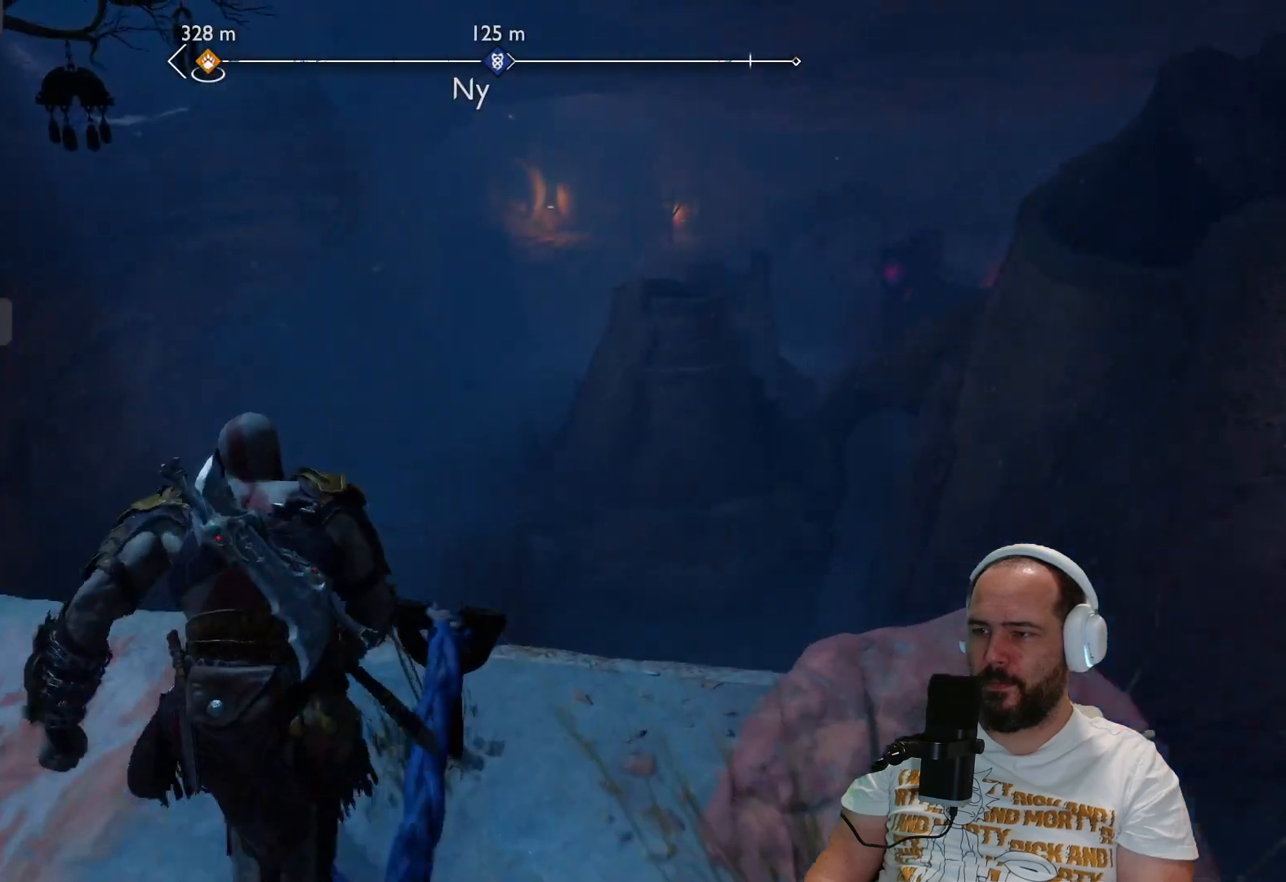
{"buttons": [], "left_stick": "up", "right_stick": "center", "events": []}
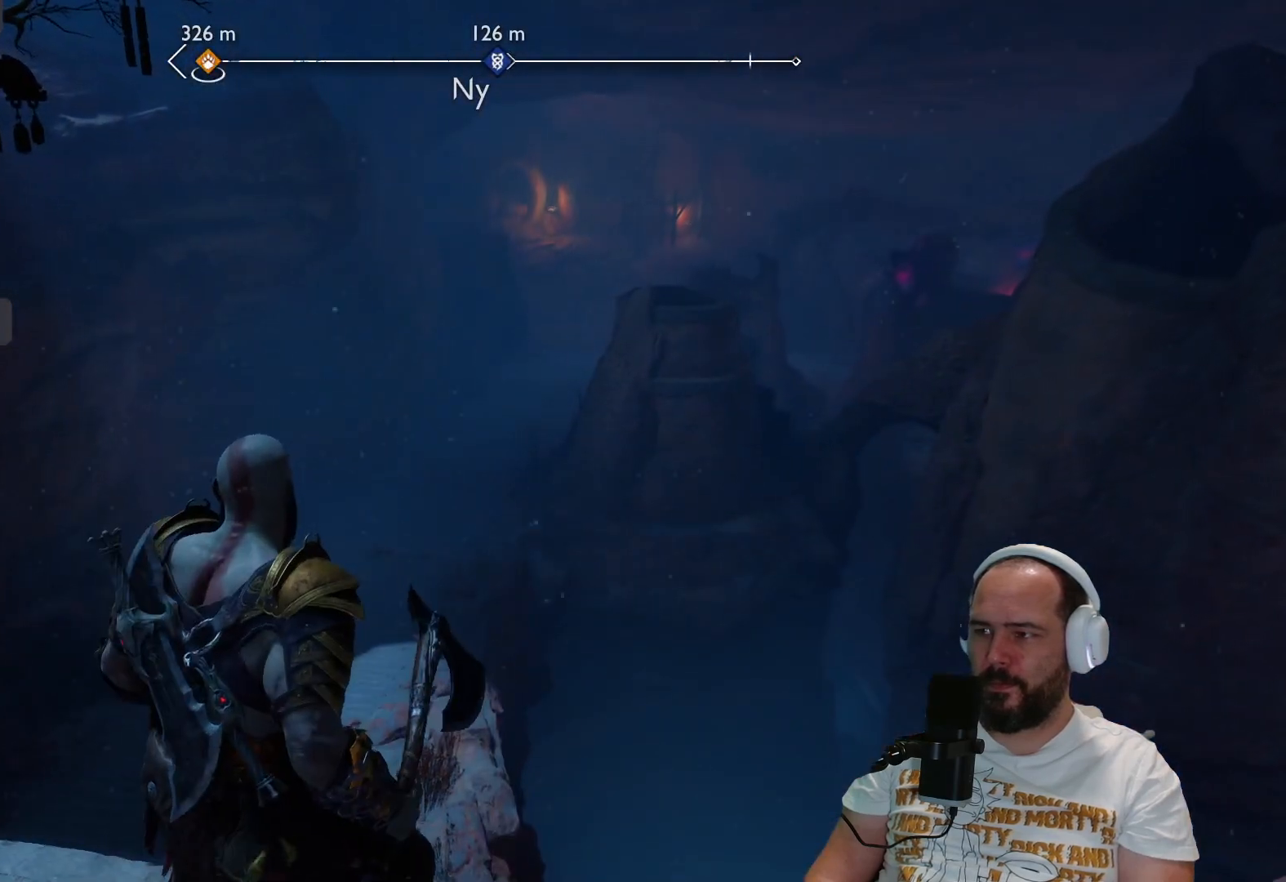
{"buttons": ["CIRCLE"], "left_stick": "up-left", "right_stick": "center", "events": [[17, "left_stick", "up-left"], [467, "CIRCLE", "down"]]}